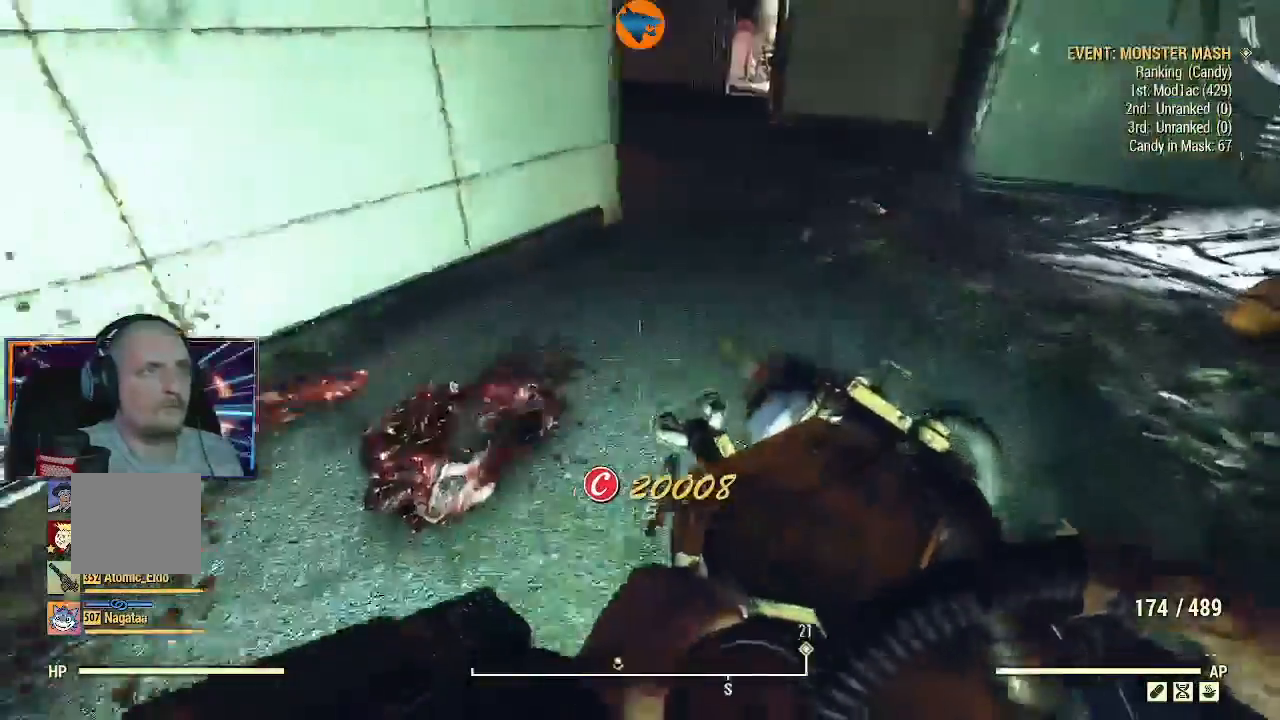
Gameplay with a controller (Xbox layout); each line is a JSON object with the inputs held at the frame after it. "events" lists button and stick changes between this image and that frame as [ms after this image, input, new state], when the widget could be followed in between.
{"buttons": [], "left_stick": "up", "right_stick": "center", "events": [[300, "left_stick", "up"], [467, "right_stick", "center"]]}
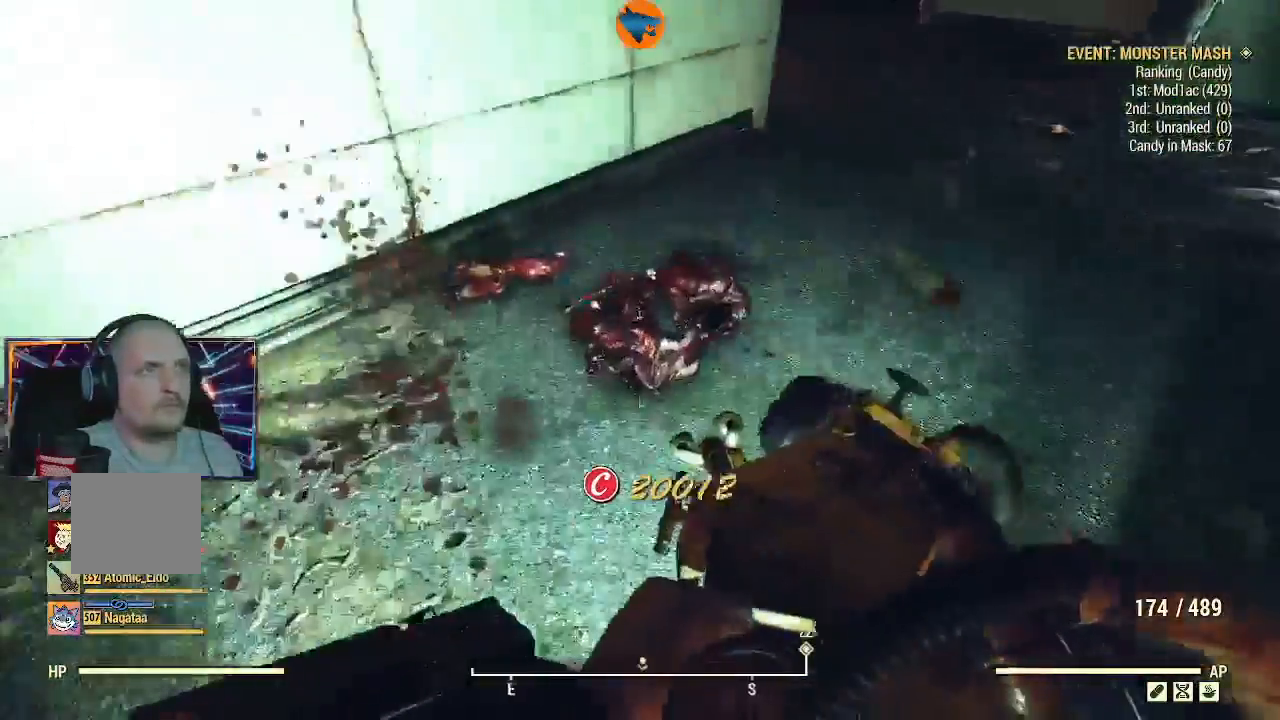
{"buttons": [], "left_stick": "down-left", "right_stick": "center", "events": [[33, "right_stick", "down"], [200, "left_stick", "center"], [200, "right_stick", "center"], [267, "A", "down"], [333, "A", "up"], [400, "left_stick", "down-left"], [433, "A", "down"], [467, "A", "up"]]}
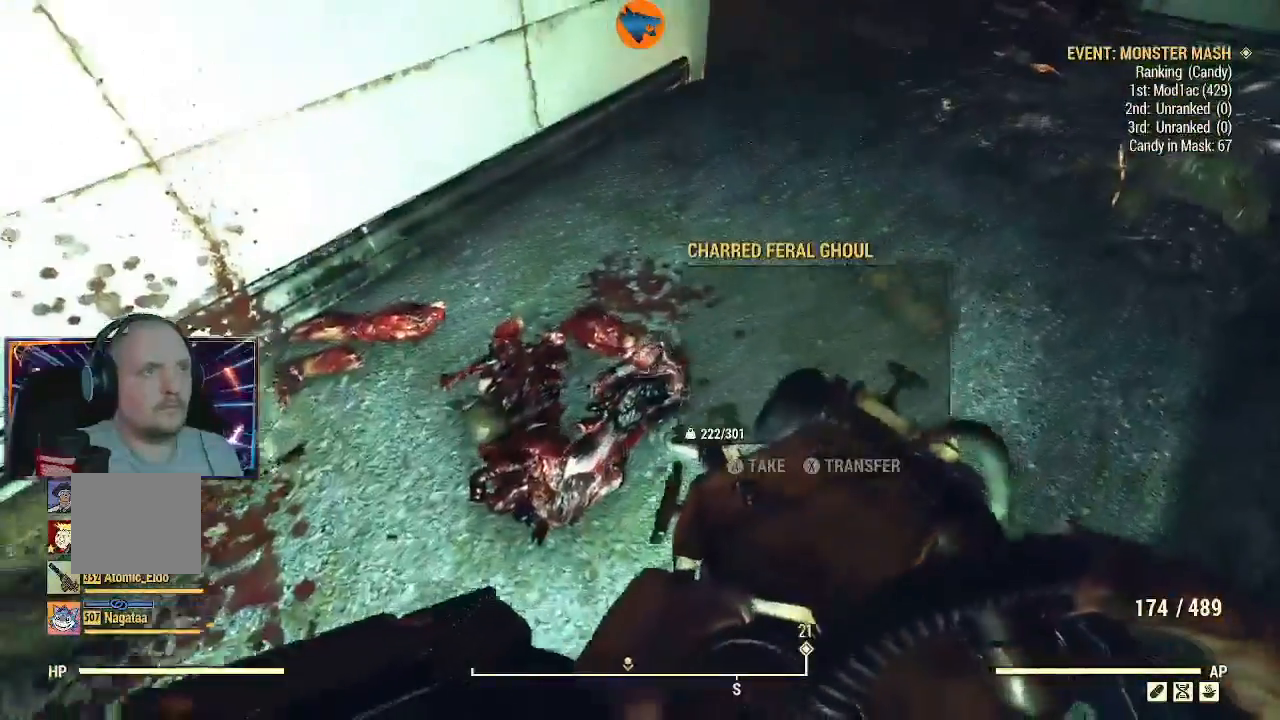
{"buttons": [], "left_stick": "down-left", "right_stick": "up-left", "events": [[67, "A", "down"], [67, "left_stick", "center"], [133, "A", "up"], [200, "left_stick", "down-left"], [433, "right_stick", "left"], [500, "right_stick", "up-left"]]}
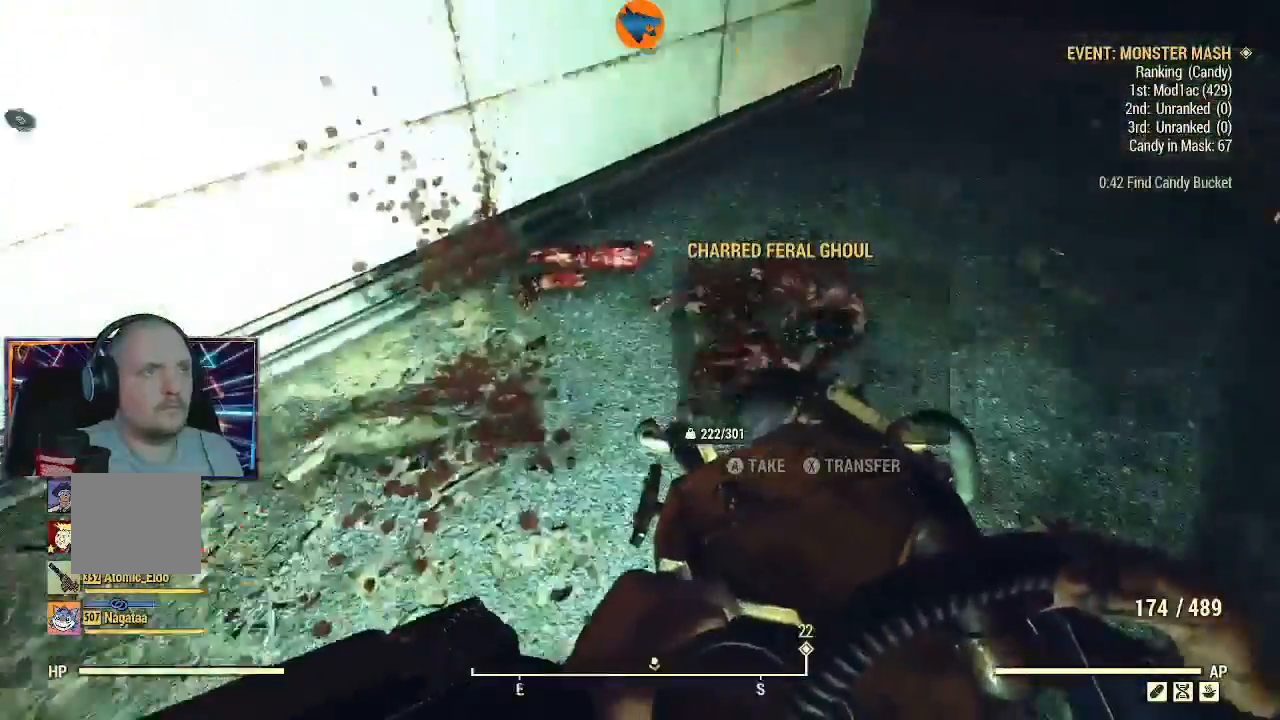
{"buttons": [], "left_stick": "down-left", "right_stick": "left", "events": [[300, "right_stick", "left"]]}
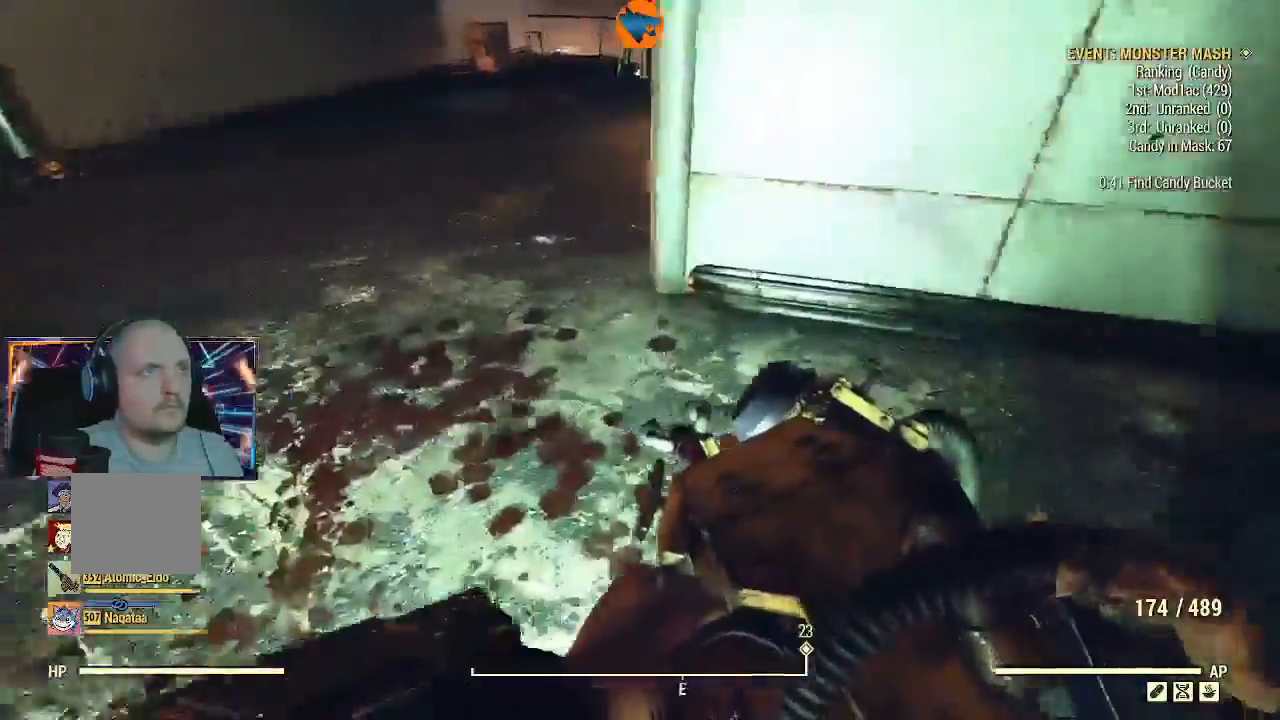
{"buttons": [], "left_stick": "up", "right_stick": "right", "events": [[33, "right_stick", "up-left"], [100, "left_stick", "left"], [133, "right_stick", "center"], [333, "right_stick", "right"], [367, "left_stick", "up"]]}
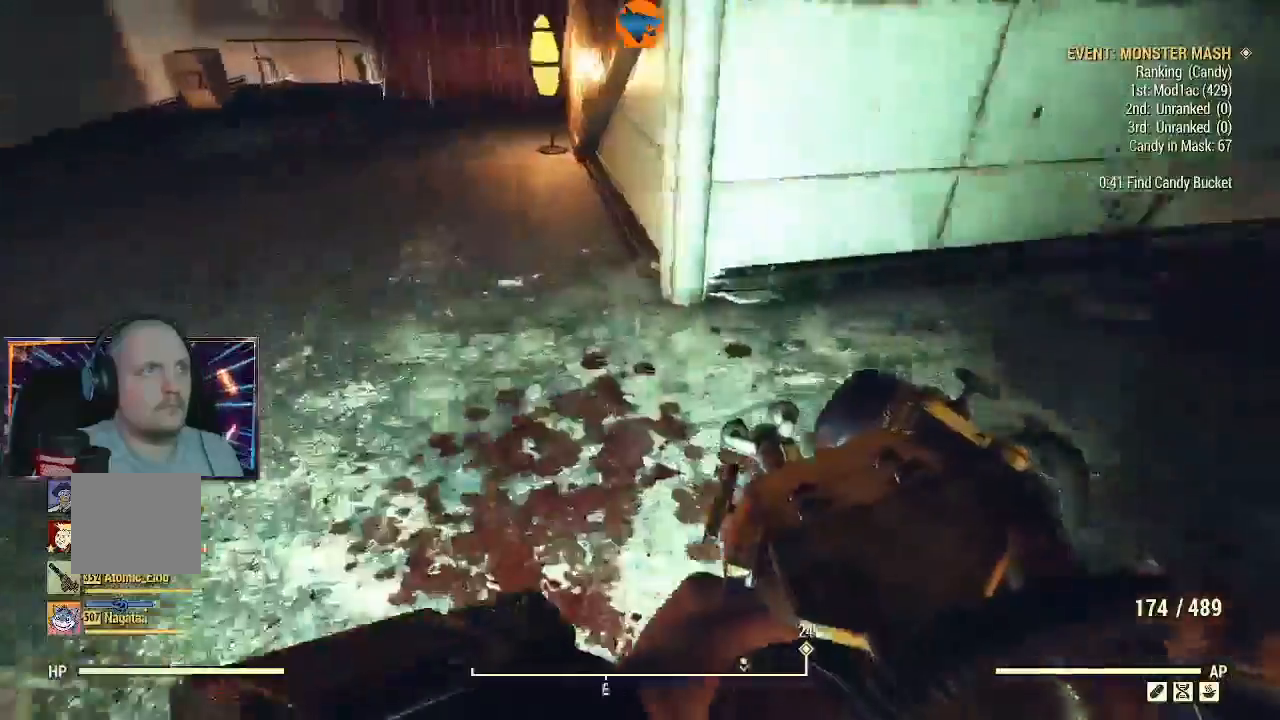
{"buttons": [], "left_stick": "up-right", "right_stick": "up-right", "events": [[33, "left_stick", "up-right"], [233, "right_stick", "up-right"]]}
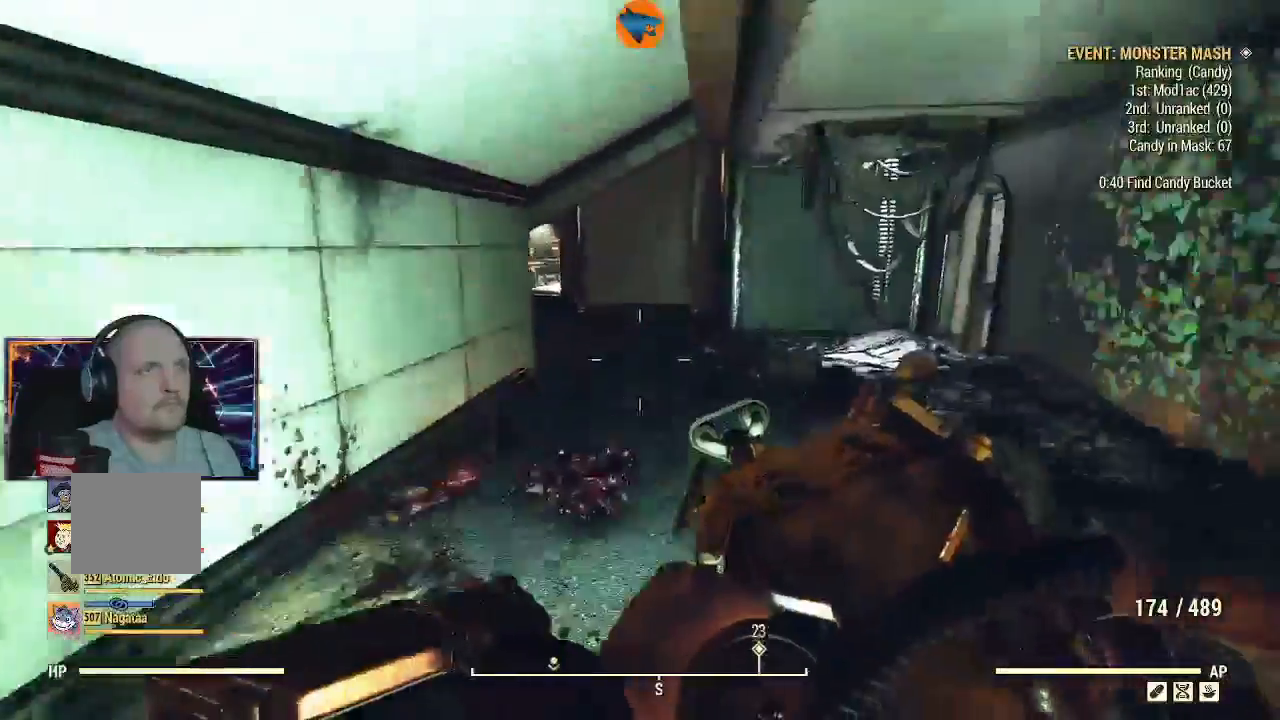
{"buttons": ["L3"], "left_stick": "up", "right_stick": "left", "events": [[200, "right_stick", "center"], [467, "right_stick", "left"], [500, "L3", "down"], [500, "left_stick", "up"]]}
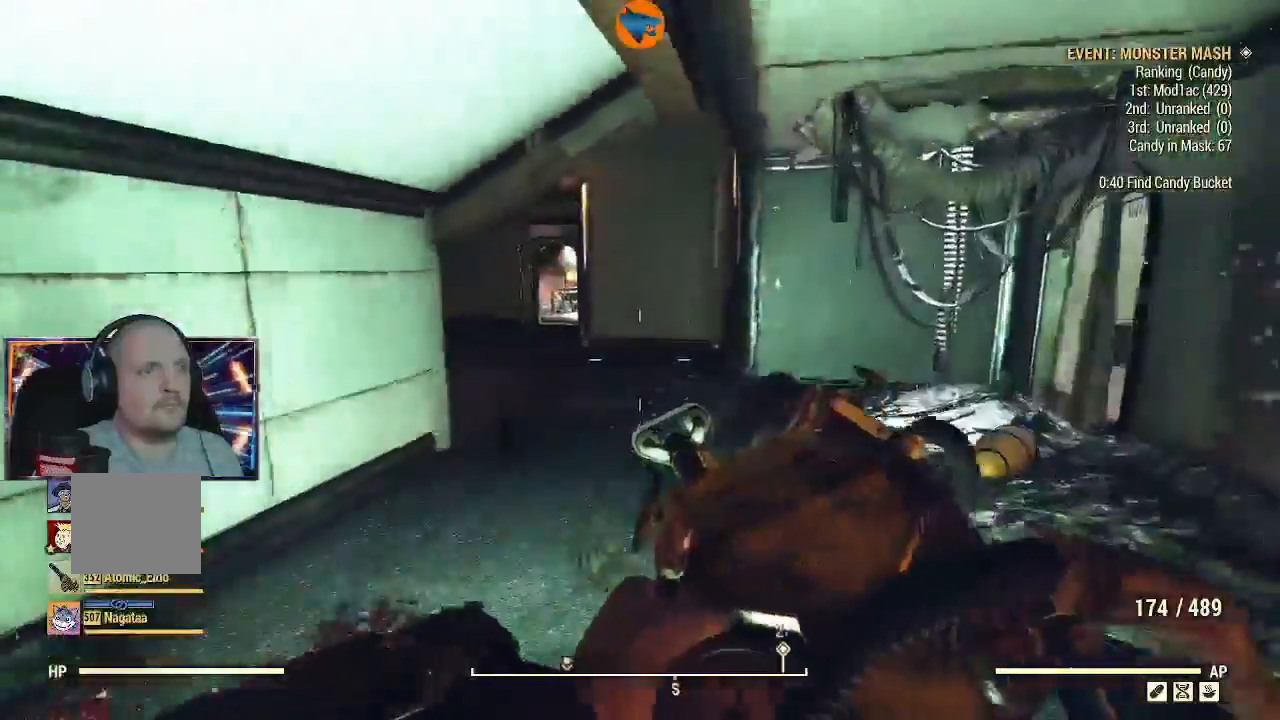
{"buttons": [], "left_stick": "up", "right_stick": "center", "events": [[67, "right_stick", "center"], [167, "L3", "up"], [267, "right_stick", "left"], [367, "right_stick", "center"]]}
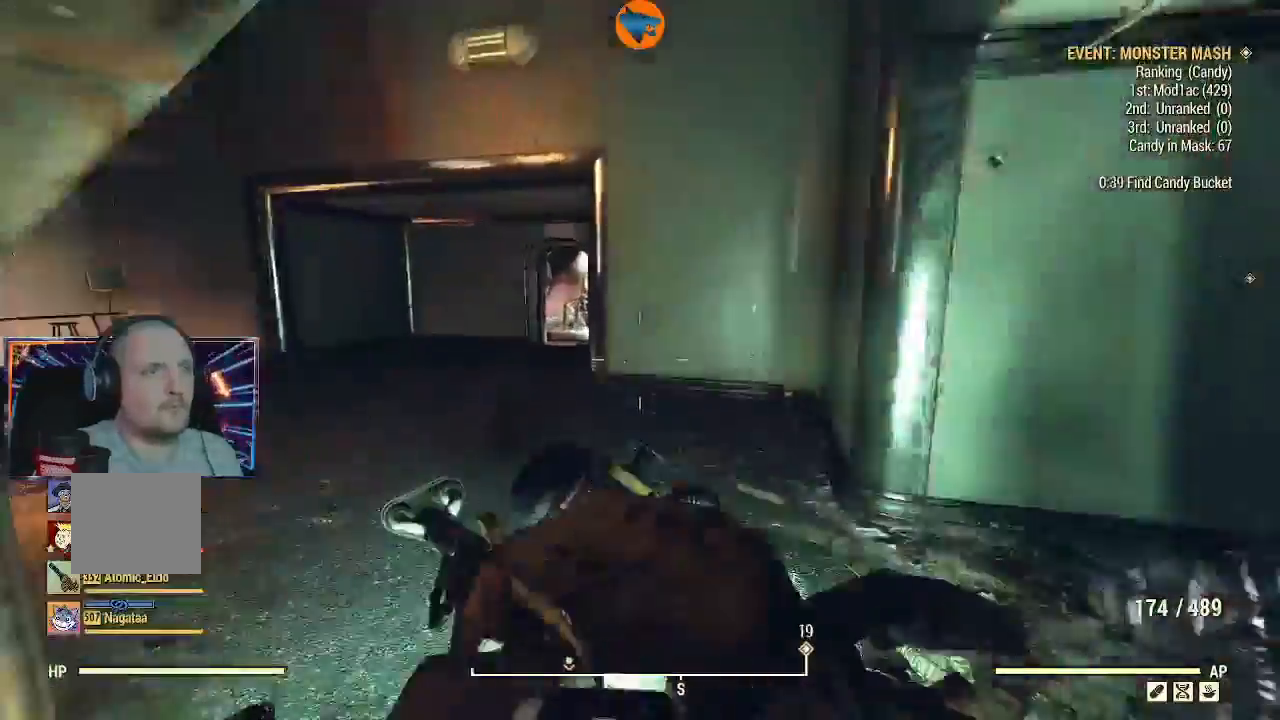
{"buttons": [], "left_stick": "up", "right_stick": "center", "events": [[167, "right_stick", "up-left"], [433, "right_stick", "center"]]}
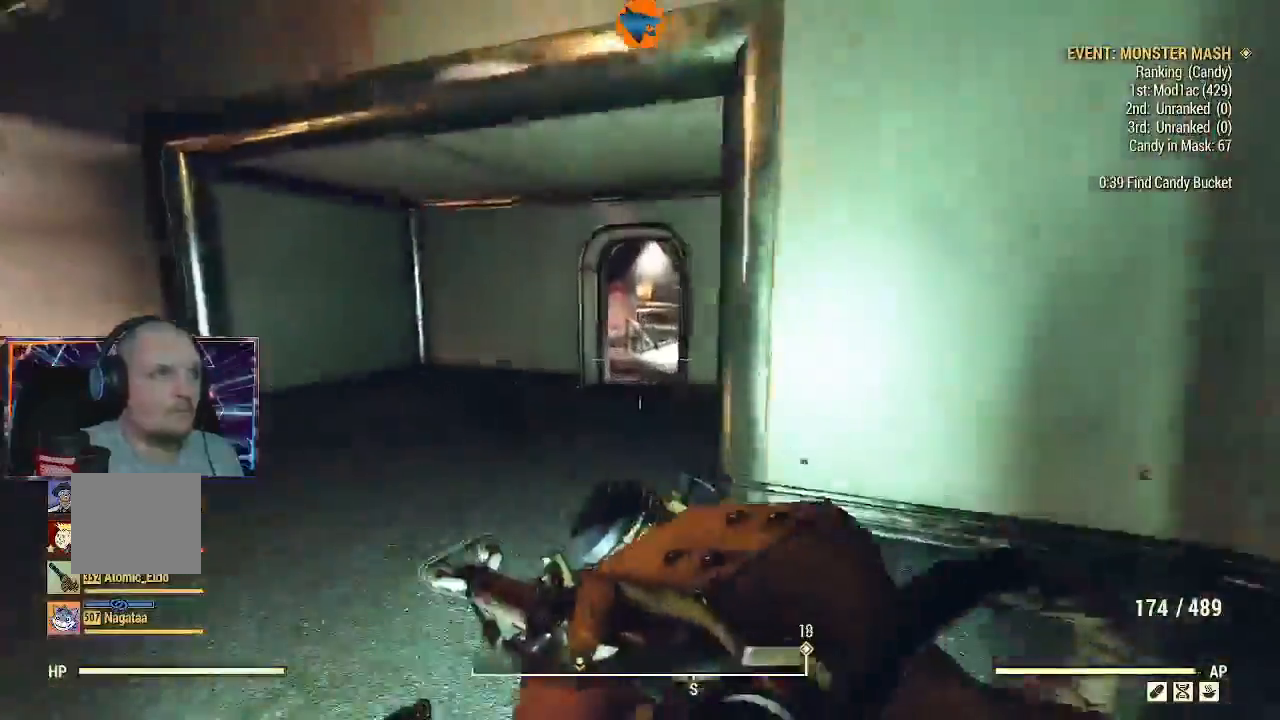
{"buttons": [], "left_stick": "up", "right_stick": "right", "events": [[467, "right_stick", "right"]]}
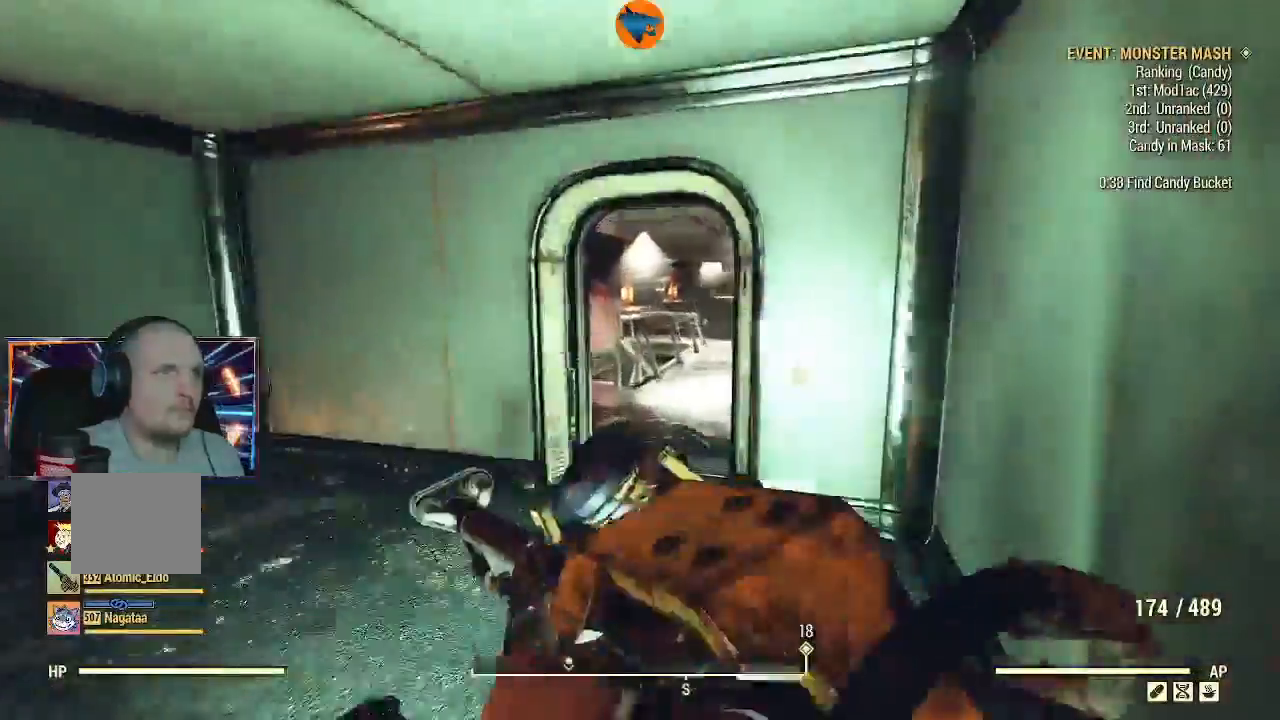
{"buttons": [], "left_stick": "up", "right_stick": "center", "events": [[167, "right_stick", "center"]]}
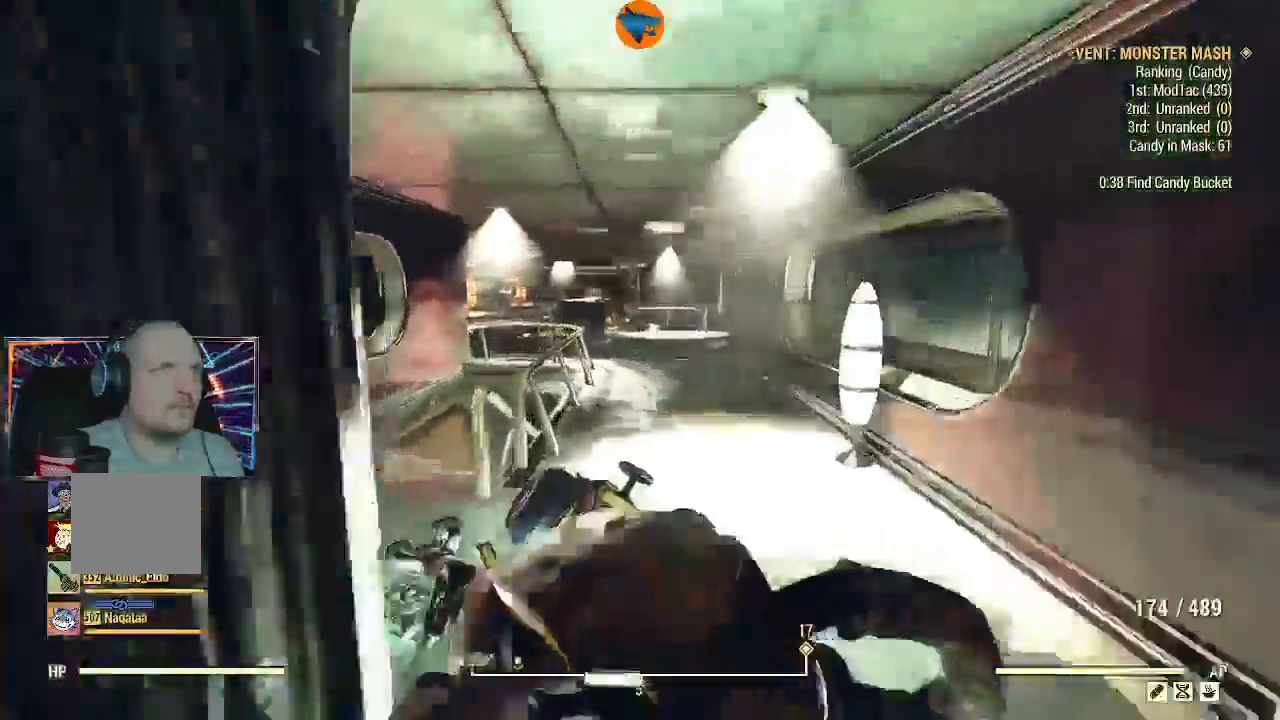
{"buttons": [], "left_stick": "up", "right_stick": "center", "events": []}
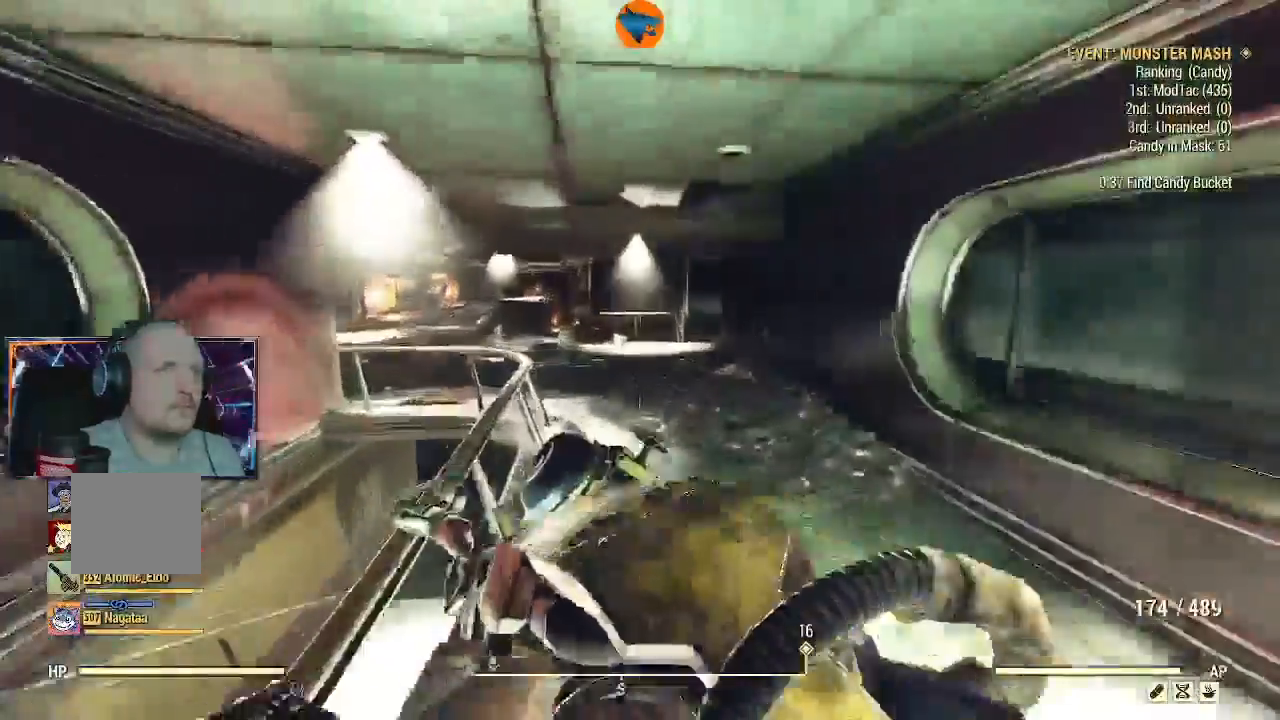
{"buttons": [], "left_stick": "up", "right_stick": "center", "events": []}
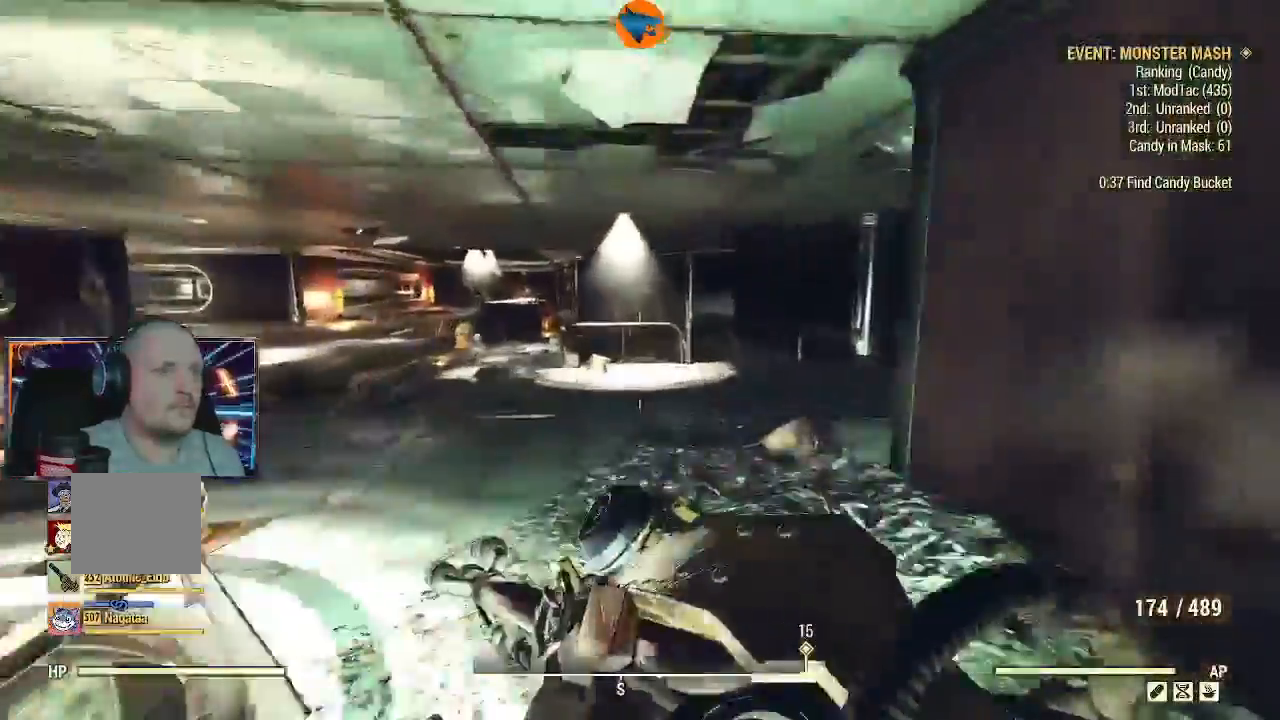
{"buttons": [], "left_stick": "up", "right_stick": "center", "events": [[200, "right_stick", "right"], [500, "right_stick", "center"]]}
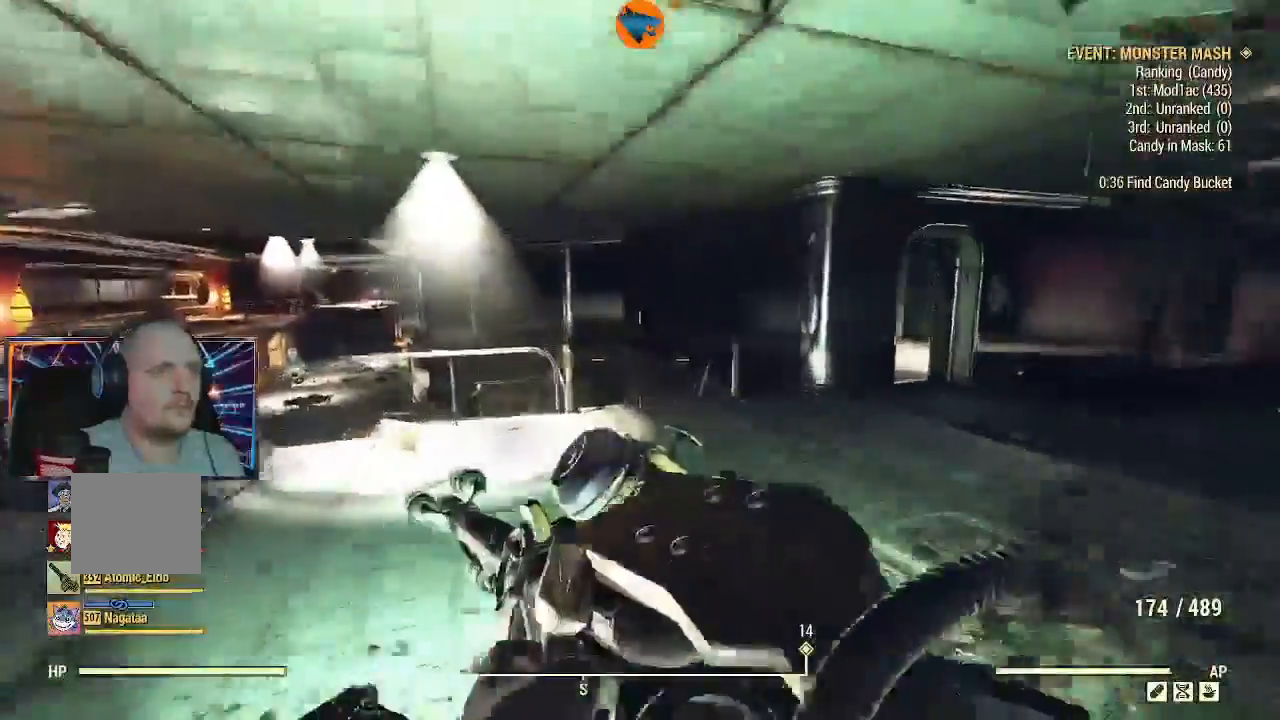
{"buttons": [], "left_stick": "up", "right_stick": "down-left", "events": [[100, "right_stick", "right"], [333, "right_stick", "center"], [500, "right_stick", "down-left"]]}
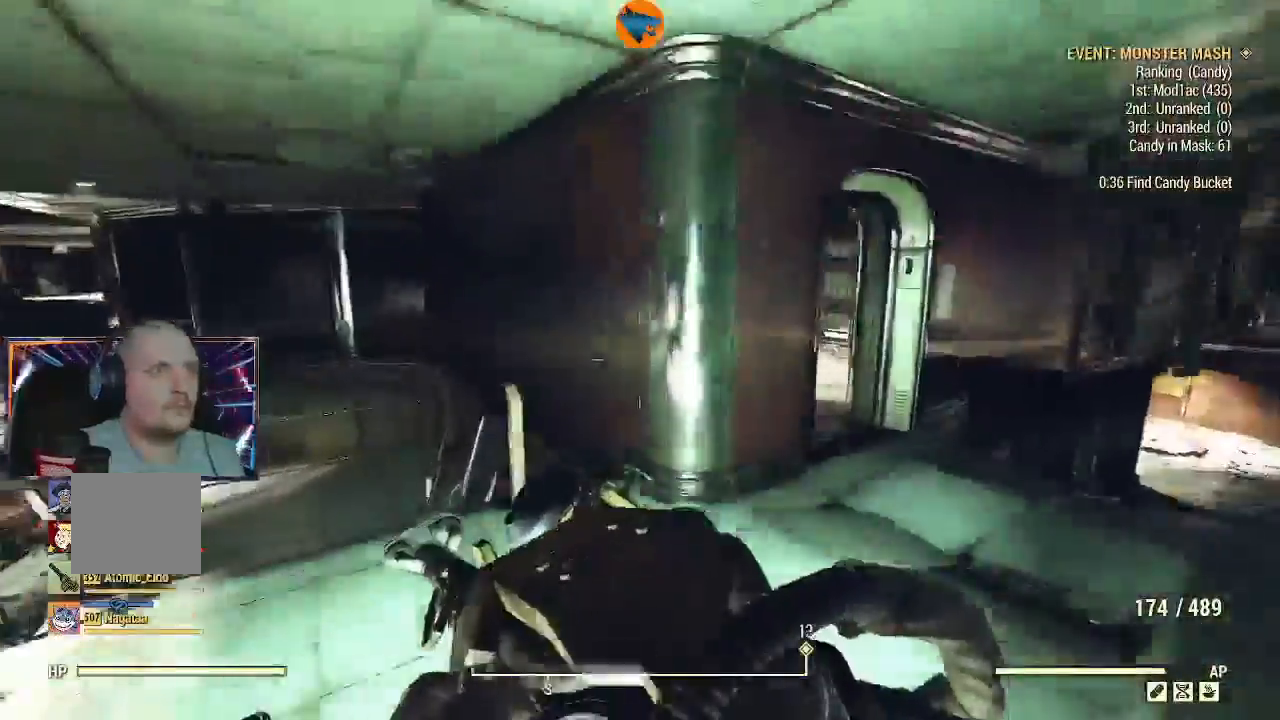
{"buttons": [], "left_stick": "up", "right_stick": "down-left", "events": []}
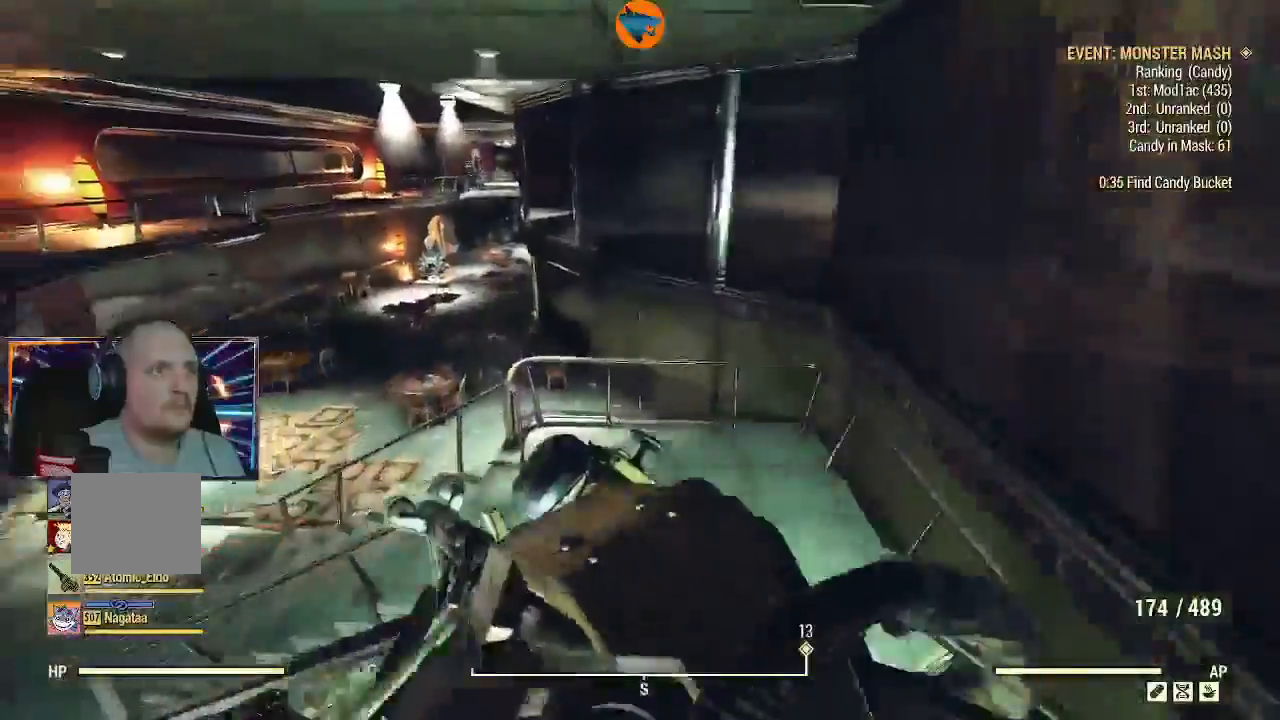
{"buttons": [], "left_stick": "up-left", "right_stick": "left"}
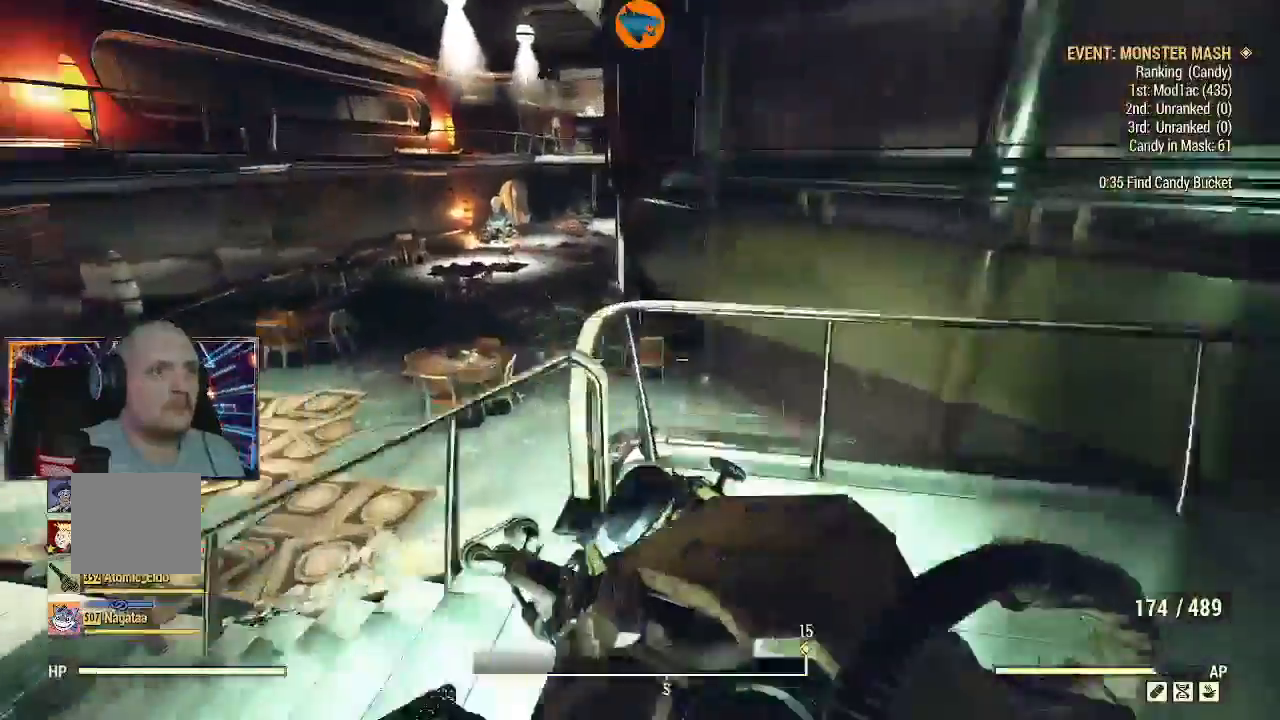
{"buttons": [], "left_stick": "down-right", "right_stick": "right", "events": [[300, "right_stick", "right"], [333, "left_stick", "down-right"]]}
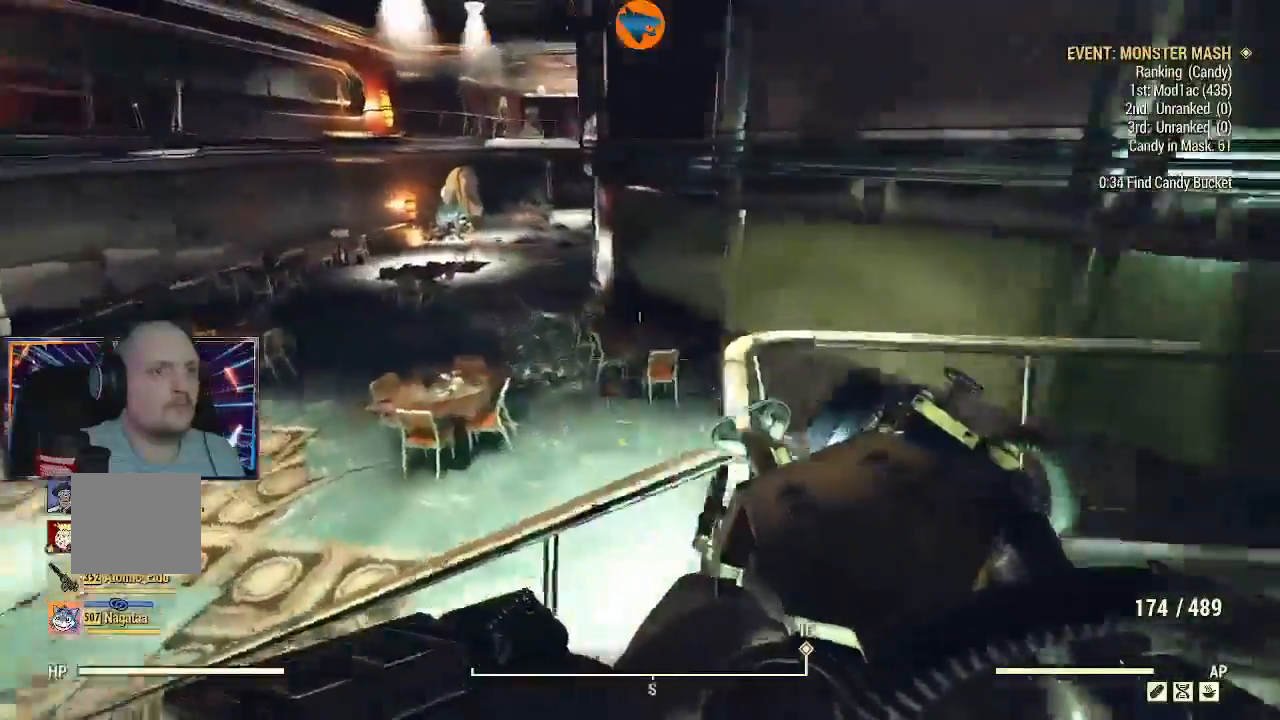
{"buttons": [], "left_stick": "right", "right_stick": "right", "events": [[133, "left_stick", "right"]]}
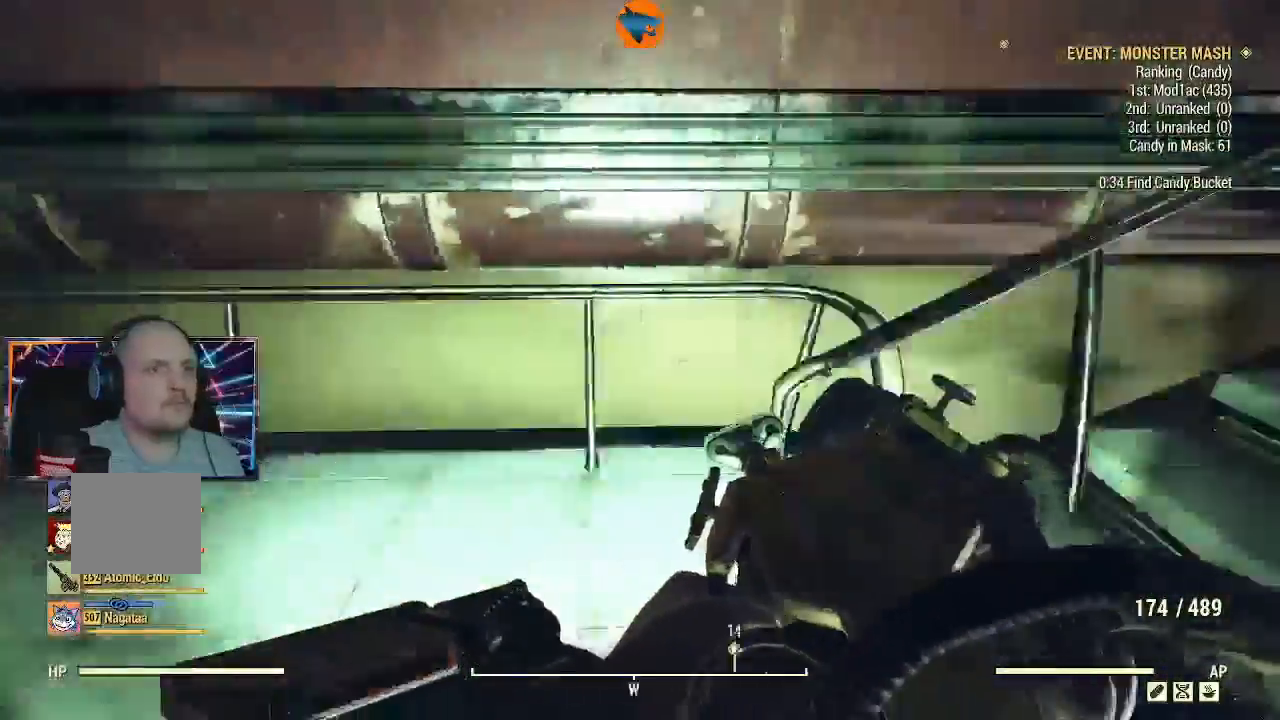
{"buttons": [], "left_stick": "up", "right_stick": "center", "events": [[167, "right_stick", "up-right"], [267, "L3", "down"], [267, "left_stick", "up"], [433, "right_stick", "center"], [500, "L3", "up"]]}
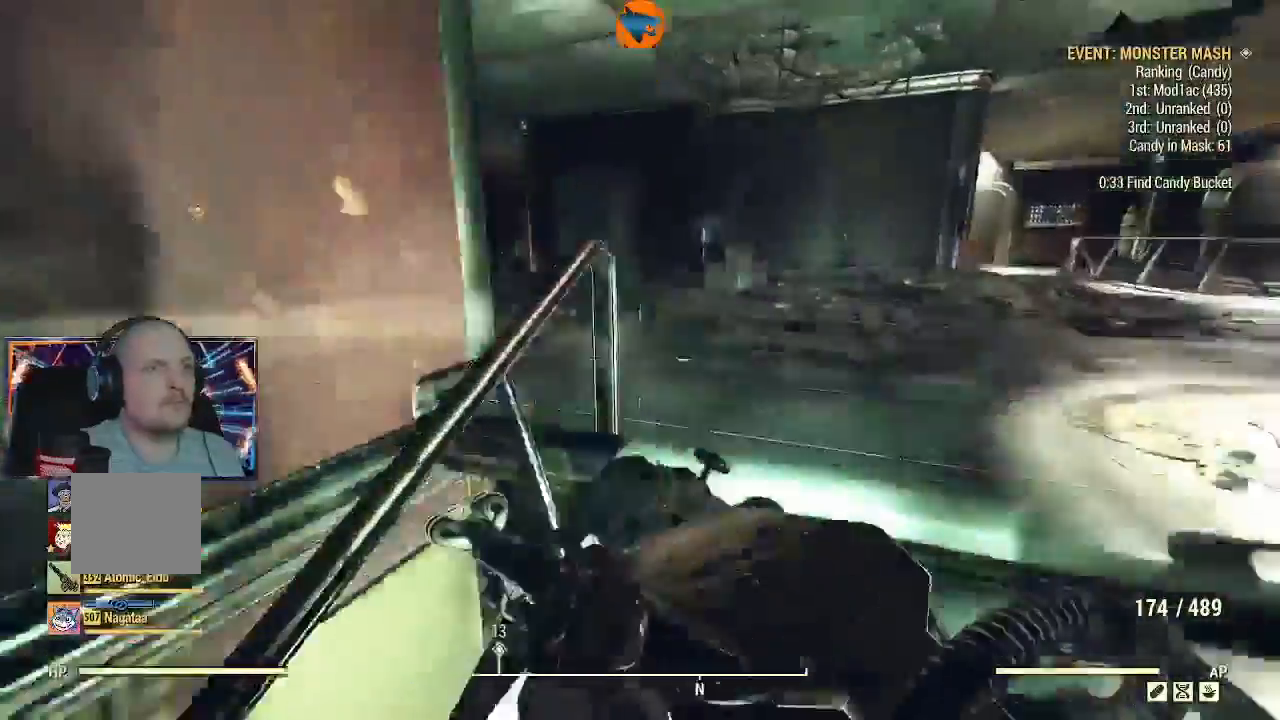
{"buttons": ["L3"], "left_stick": "up", "right_stick": "down-left", "events": [[300, "right_stick", "down-left"], [333, "L3", "down"]]}
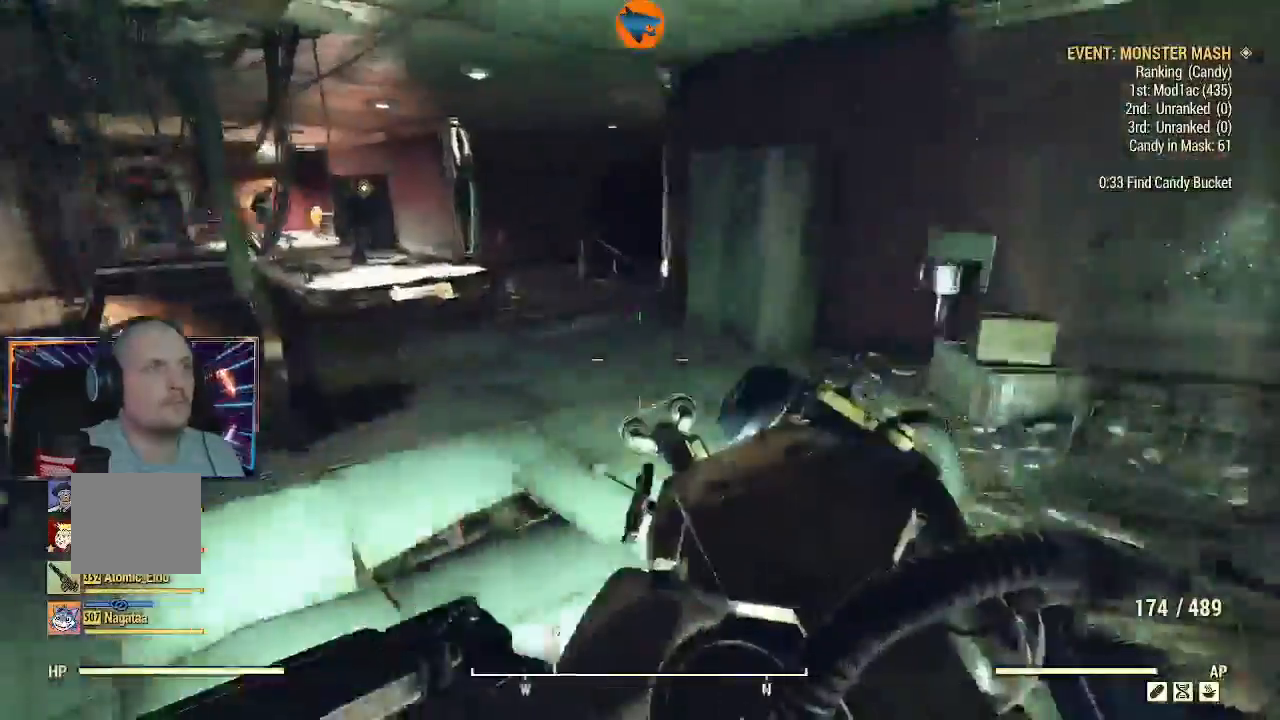
{"buttons": [], "left_stick": "up", "right_stick": "center", "events": [[167, "L3", "up"], [400, "right_stick", "center"]]}
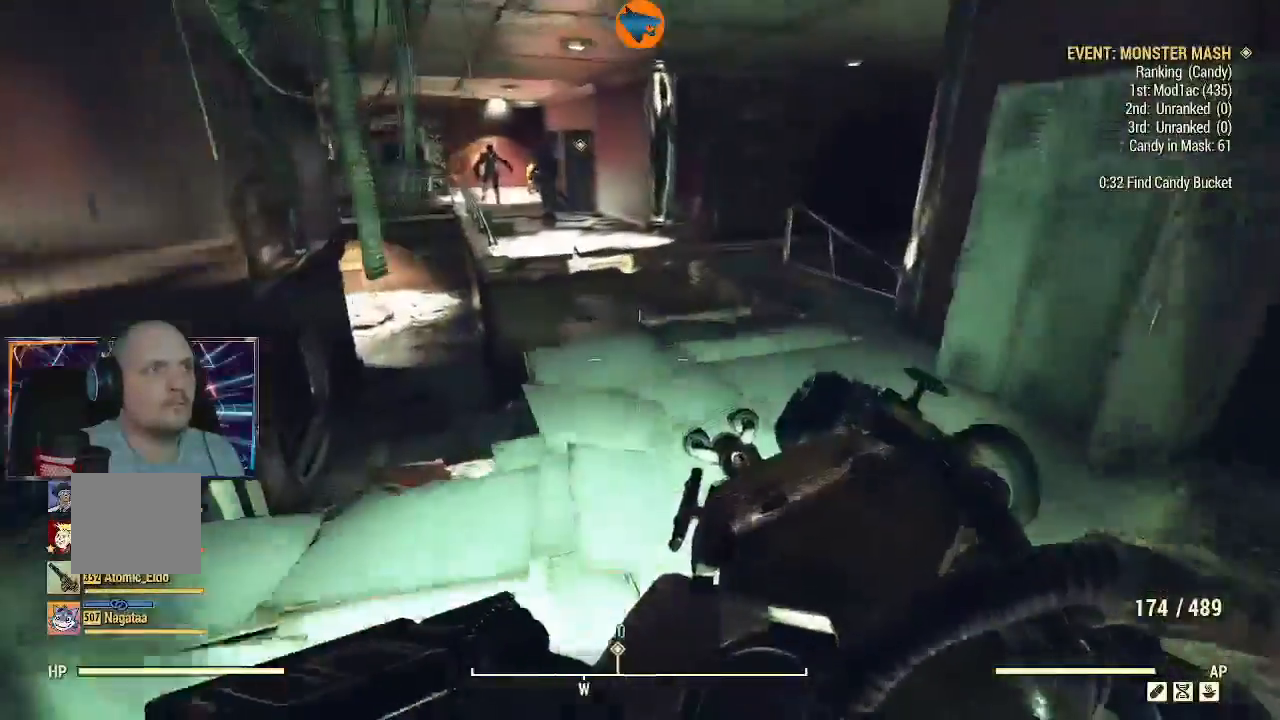
{"buttons": ["L3"], "left_stick": "up", "right_stick": "center", "events": [[67, "right_stick", "left"], [167, "L3", "down"], [267, "right_stick", "center"]]}
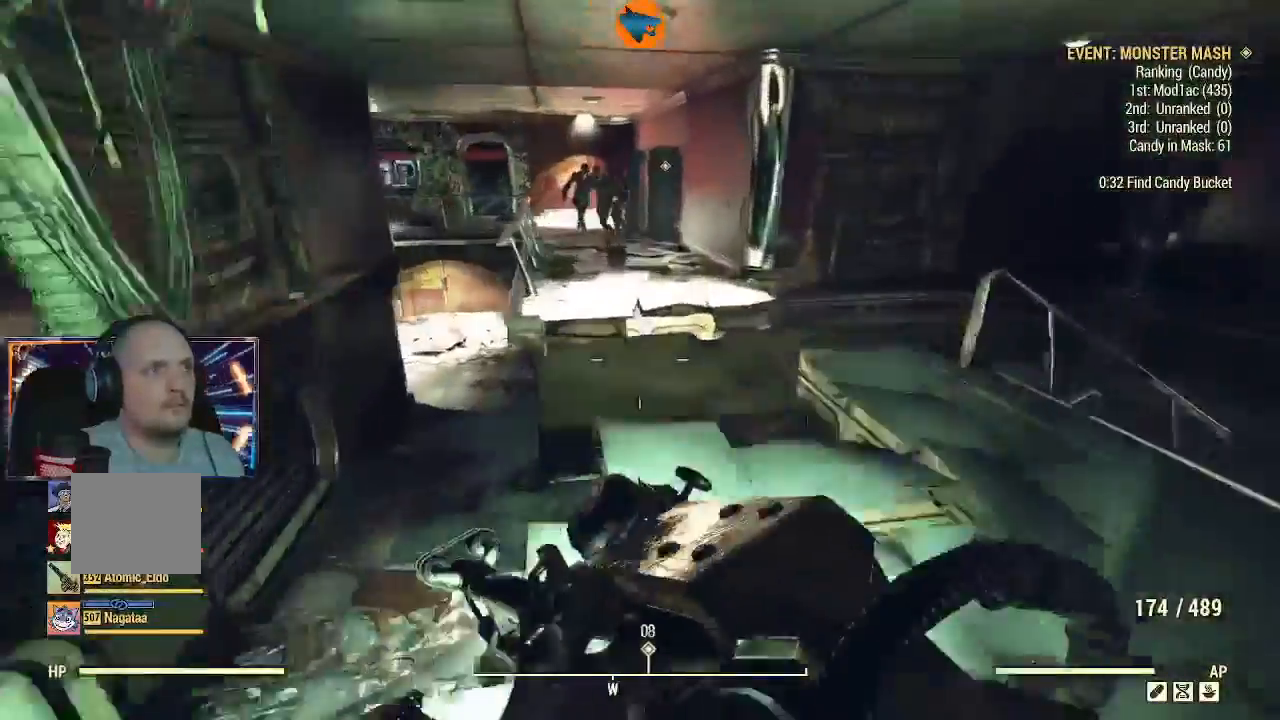
{"buttons": ["L3"], "left_stick": "up", "right_stick": "center", "events": [[200, "Y", "down"], [300, "Y", "up"]]}
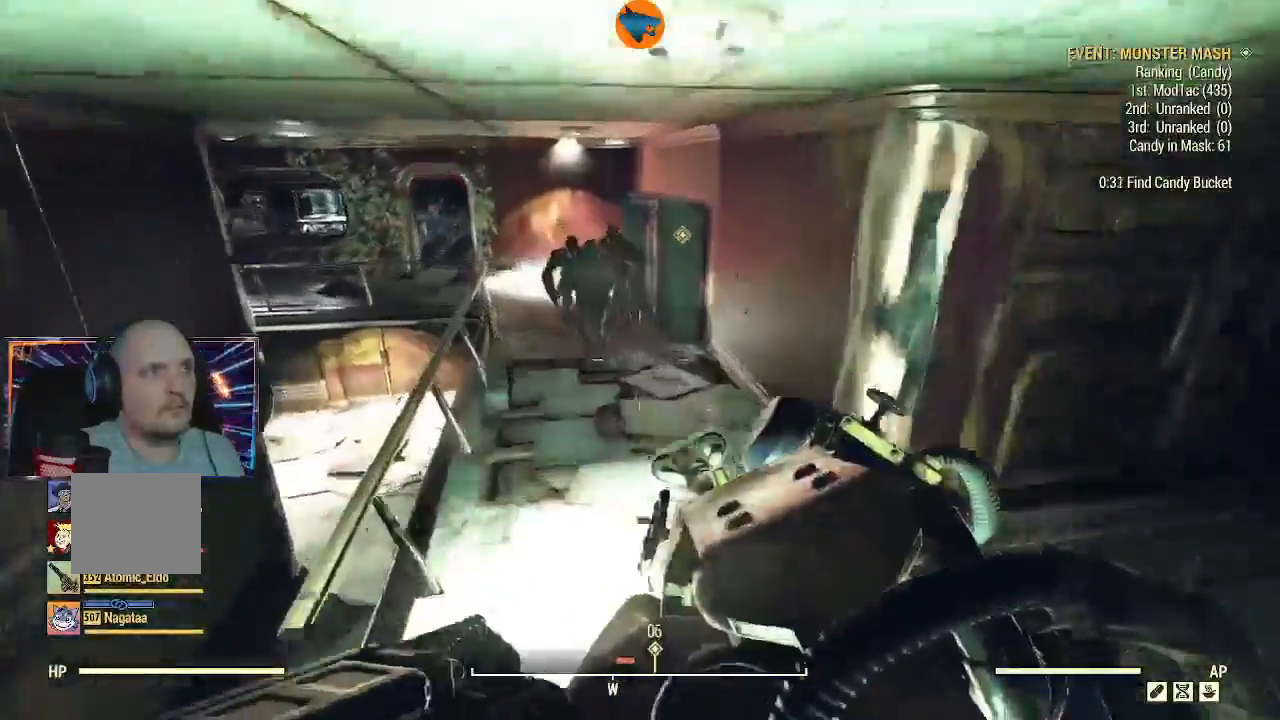
{"buttons": ["R2"], "left_stick": "up", "right_stick": "up", "events": [[233, "R2", "down"], [333, "L3", "up"], [367, "right_stick", "up"]]}
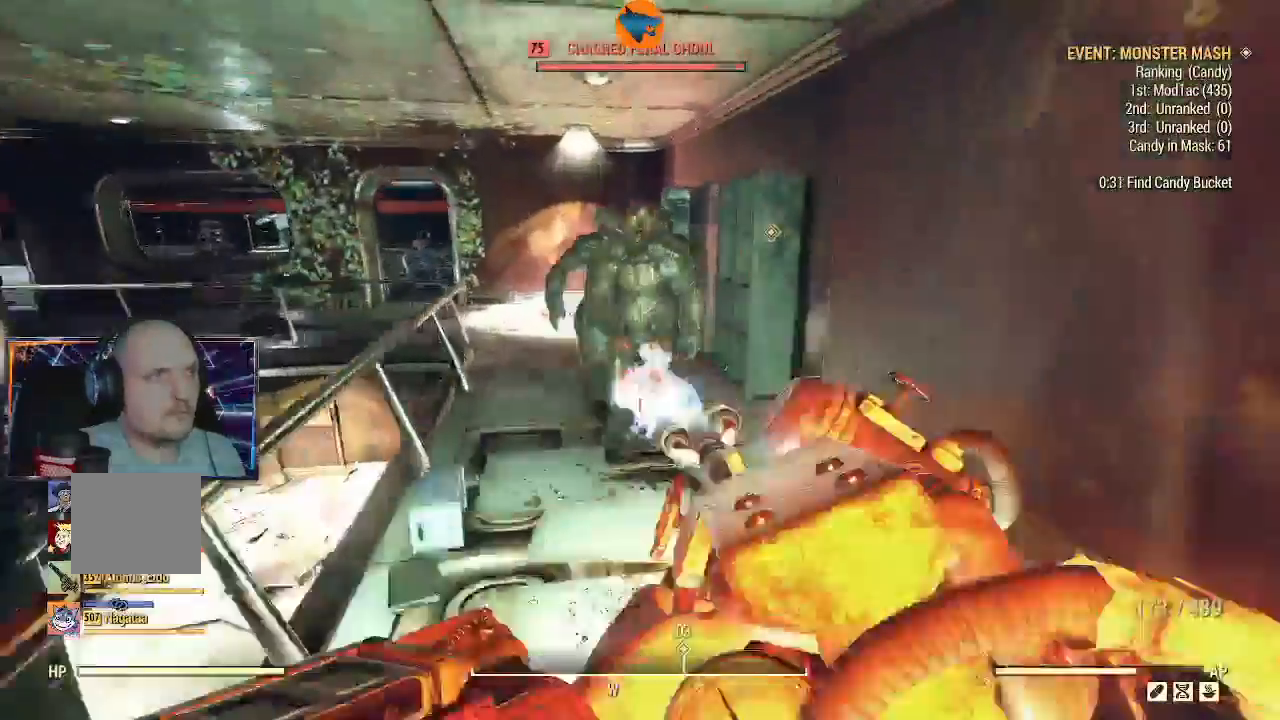
{"buttons": ["R2"], "left_stick": "center", "right_stick": "center", "events": [[200, "right_stick", "center"], [267, "left_stick", "center"]]}
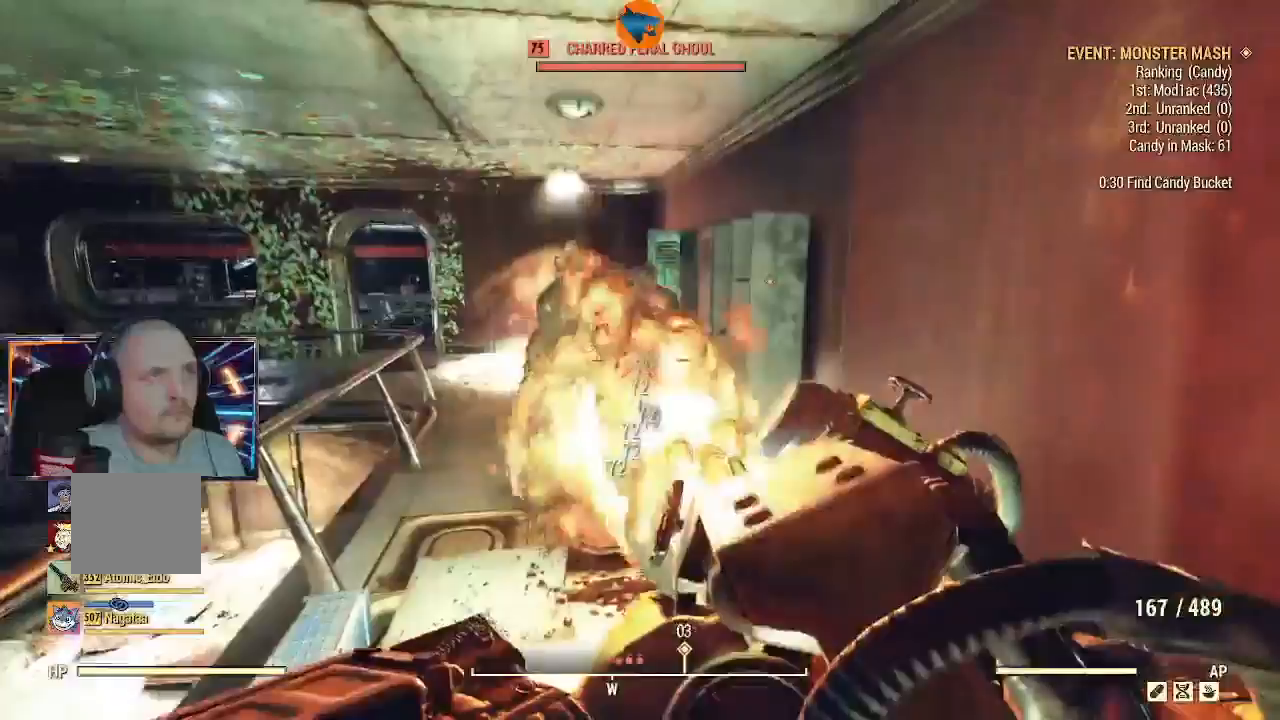
{"buttons": ["R2"], "left_stick": "left", "right_stick": "center", "events": [[33, "right_stick", "up-left"], [300, "right_stick", "left"], [400, "left_stick", "left"], [500, "right_stick", "center"]]}
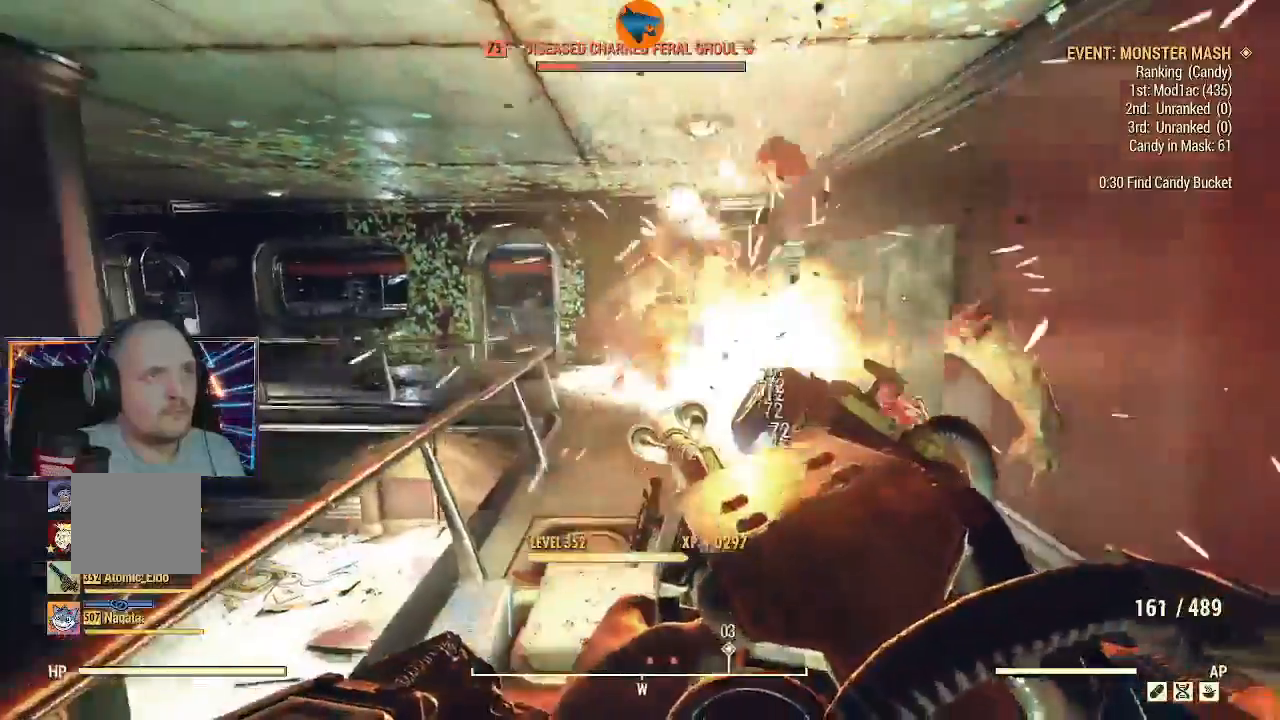
{"buttons": ["R2"], "left_stick": "right", "right_stick": "center", "events": [[33, "left_stick", "center"], [167, "left_stick", "right"]]}
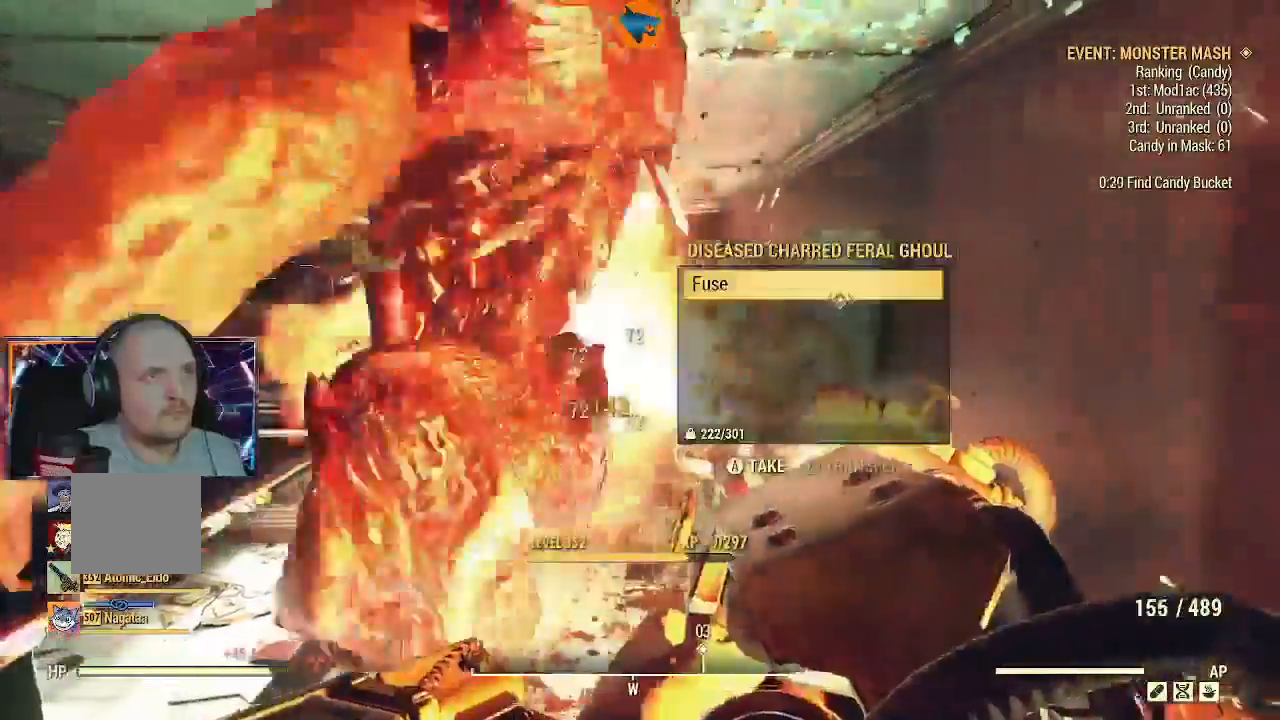
{"buttons": ["R2"], "left_stick": "right", "right_stick": "center", "events": []}